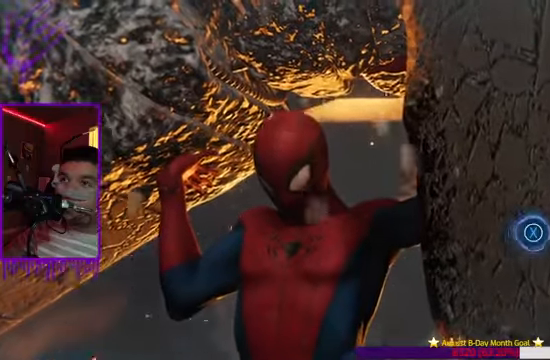
Gameplay with a controller (Xbox layout); each line is a JSON object with the inputs held at the frame after it. "events" lists button and stick changes between this image and that frame as [ms after this image, input, new state], when the widget could be followed in between. Not read: L3 R3.
{"buttons": ["X"], "left_stick": "center", "right_stick": "center", "events": [[467, "X", "down"]]}
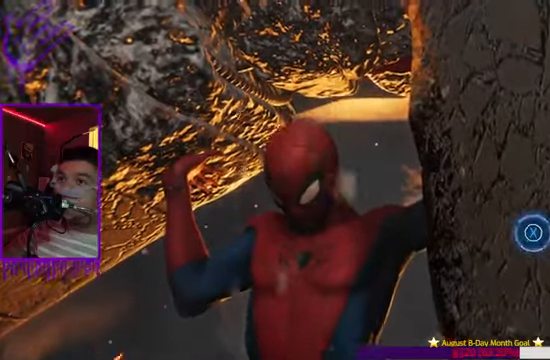
{"buttons": ["X"], "left_stick": "center", "right_stick": "center", "events": [[33, "X", "up"], [267, "X", "down"], [333, "X", "up"], [500, "X", "down"]]}
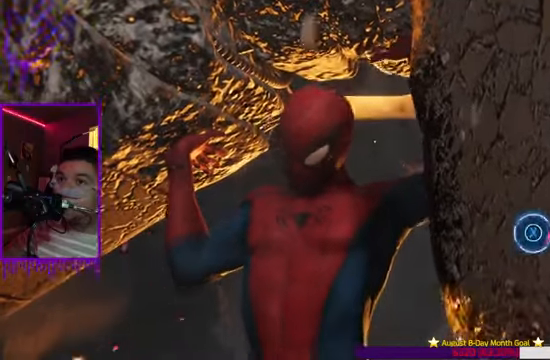
{"buttons": ["X"], "left_stick": "center", "right_stick": "center", "events": [[100, "X", "up"], [134, "X", "down"], [200, "X", "up"], [267, "X", "down"]]}
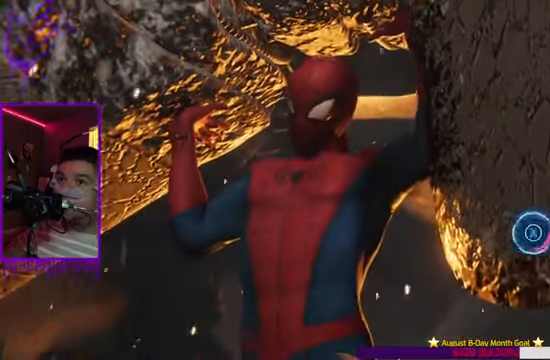
{"buttons": [], "left_stick": "center", "right_stick": "center", "events": [[133, "X", "up"], [166, "X", "down"], [233, "X", "up"], [333, "X", "down"], [400, "X", "up"]]}
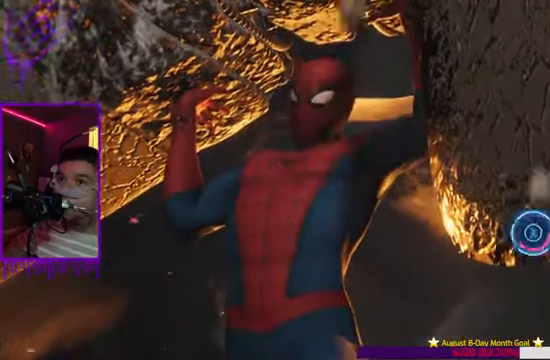
{"buttons": [], "left_stick": "center", "right_stick": "center", "events": [[167, "X", "down"], [200, "X", "up"], [334, "X", "down"], [334, "Y", "down"], [367, "Y", "up"], [434, "X", "up"]]}
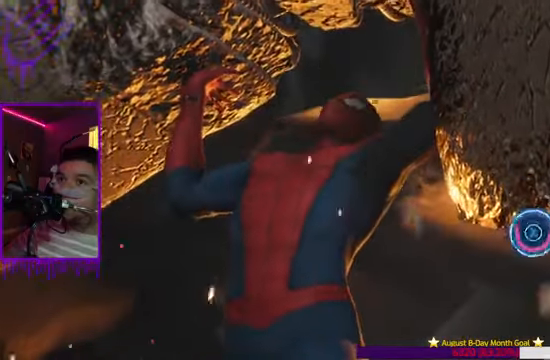
{"buttons": [], "left_stick": "center", "right_stick": "center"}
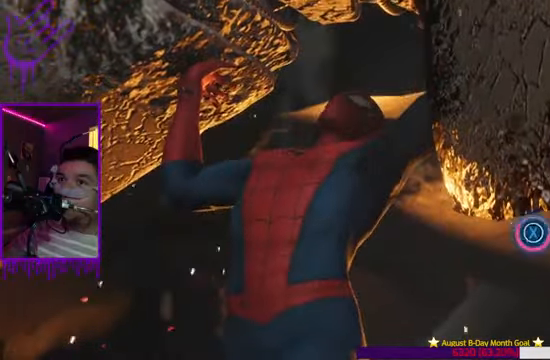
{"buttons": [], "left_stick": "center", "right_stick": "center", "events": [[67, "X", "down"], [167, "X", "up"], [300, "X", "down"], [434, "X", "up"]]}
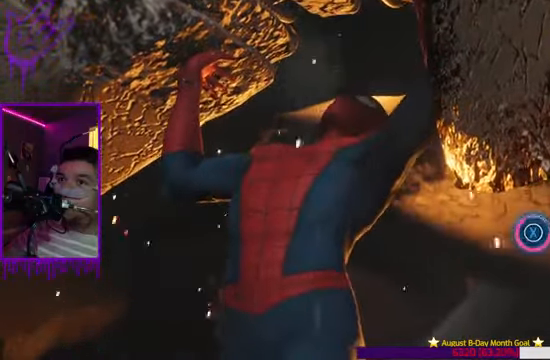
{"buttons": [], "left_stick": "center", "right_stick": "center", "events": [[66, "X", "down"], [166, "X", "up"], [333, "X", "down"], [467, "X", "up"]]}
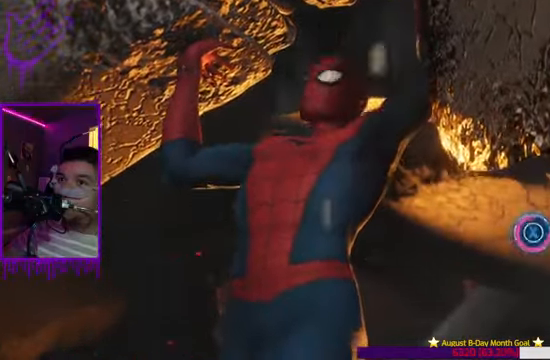
{"buttons": [], "left_stick": "center", "right_stick": "center"}
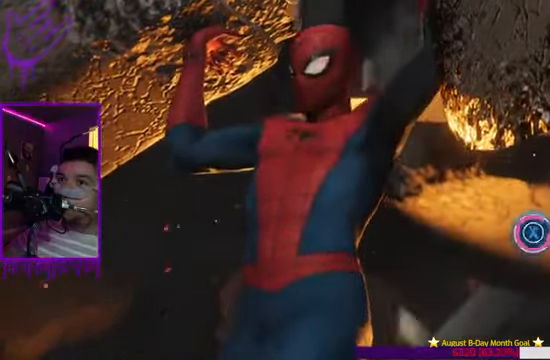
{"buttons": ["Y"], "left_stick": "center", "right_stick": "center", "events": [[100, "X", "down"], [167, "X", "up"], [334, "X", "down"], [400, "Y", "down"], [434, "X", "up"], [434, "Y", "up"], [467, "Y", "down"]]}
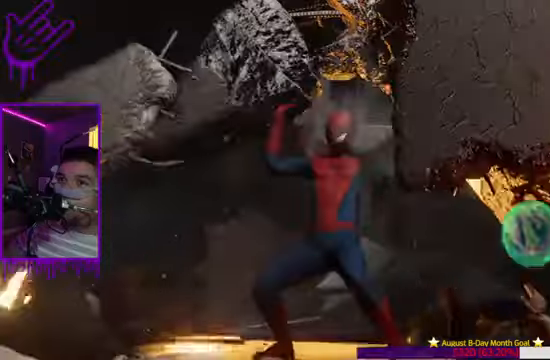
{"buttons": [], "left_stick": "center", "right_stick": "center", "events": [[34, "Y", "up"], [67, "X", "down"], [134, "X", "up"], [301, "X", "down"], [401, "X", "up"]]}
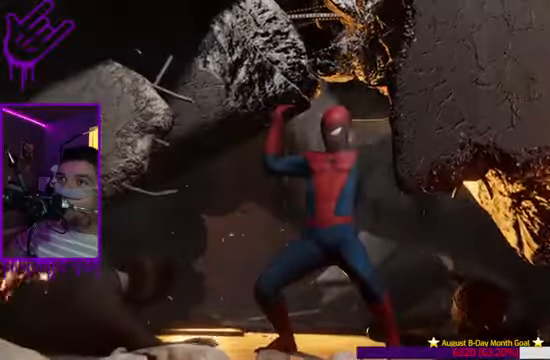
{"buttons": [], "left_stick": "center", "right_stick": "center", "events": []}
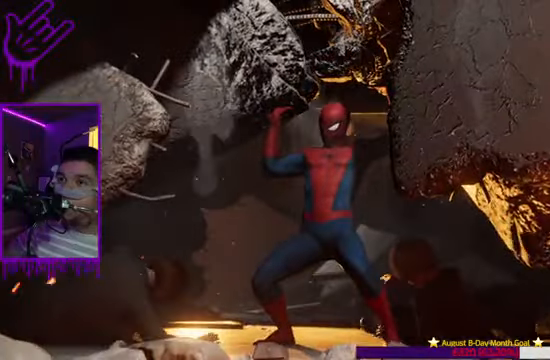
{"buttons": [], "left_stick": "center", "right_stick": "center", "events": []}
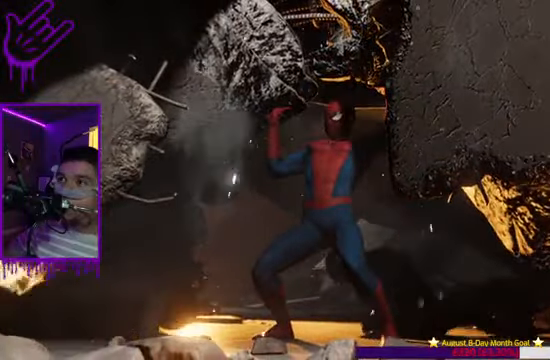
{"buttons": [], "left_stick": "center", "right_stick": "center", "events": []}
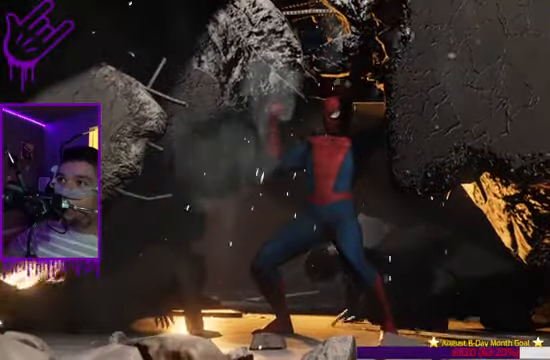
{"buttons": [], "left_stick": "center", "right_stick": "center", "events": [[167, "right_stick", "up"], [200, "Y", "down"], [234, "Y", "up"], [267, "Y", "down"], [300, "Y", "up"], [300, "right_stick", "center"]]}